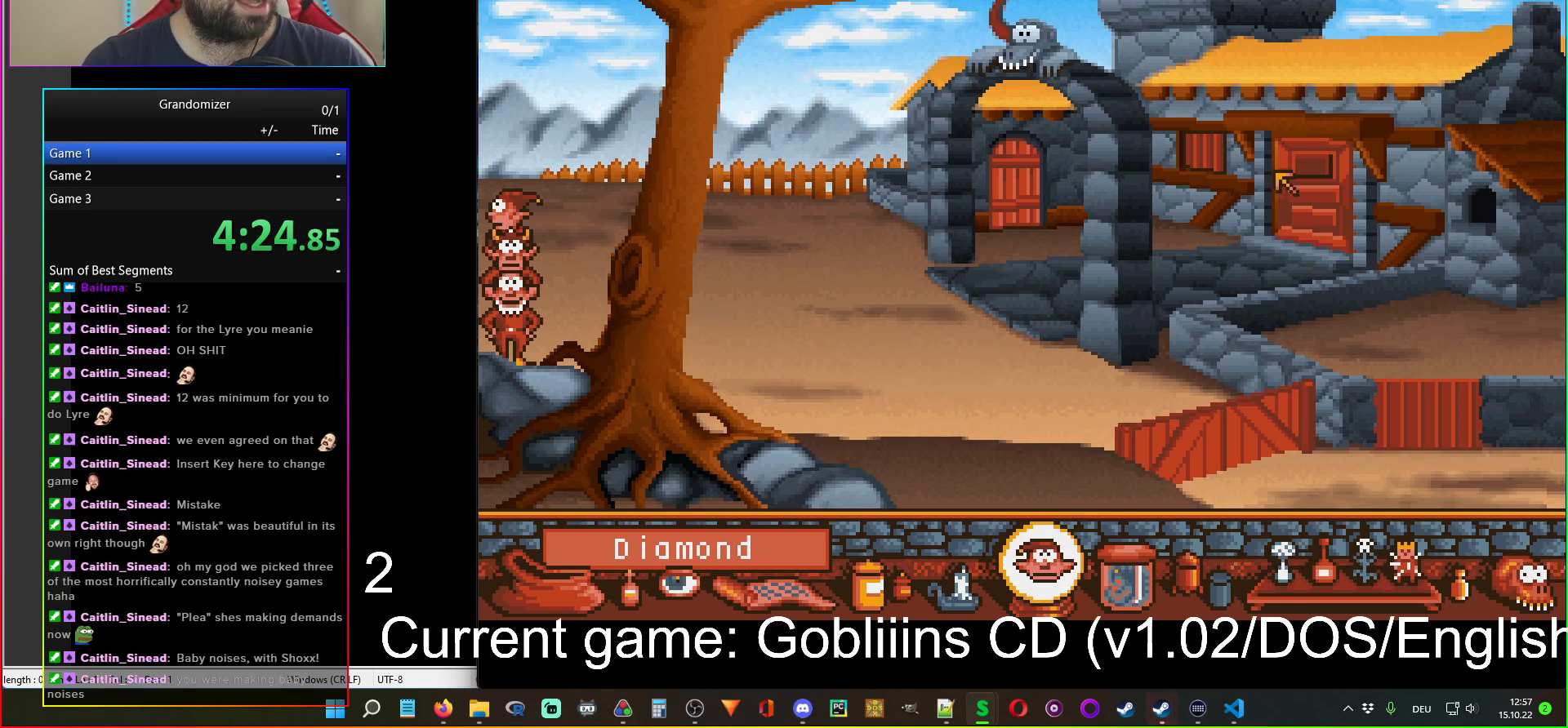
Gameplay with keyboard and mouse; each line is a JSON object with the keys and mouse buttons held at the frame after it. "events" lists presses ("down") and releases ("up") of "mouse_left", "mouse_wheel" and "mouse_right" between this image and that frame as [ms after this image, input, new state], when the widget could be followed in between. "mouse_left", "mouse_wheel", "mouse_right" = the "left", "wheel", "right" buttons of the "mouse" list. No other keys are recorded. "wheel" means that the mouse wheel is clicked or scrolled. Mouse movement is not recorded.
{"keys": [], "mouse": [], "events": [[117, "mouse_right", "down"], [233, "mouse_right", "up"]]}
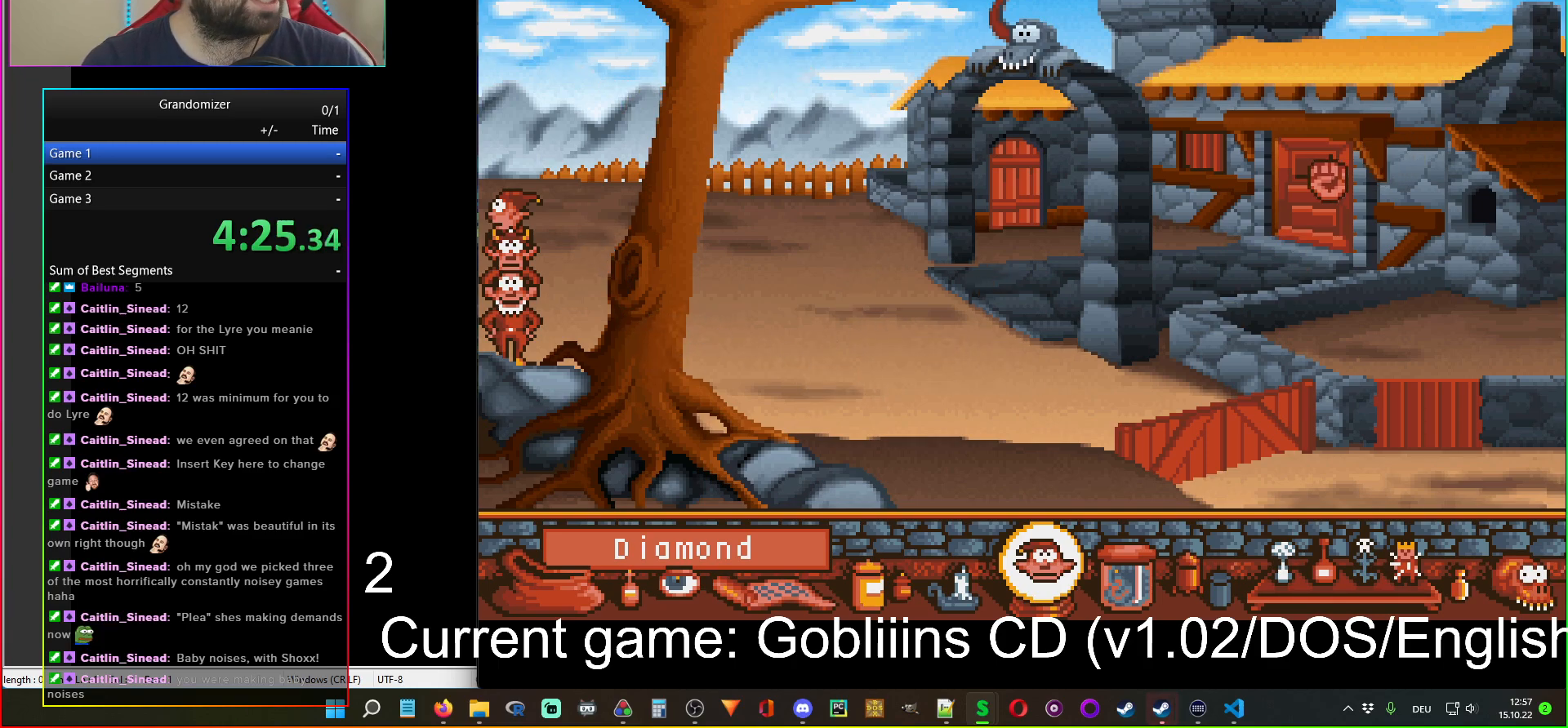
{"keys": [], "mouse": [], "events": [[67, "mouse_left", "down"], [183, "mouse_left", "up"]]}
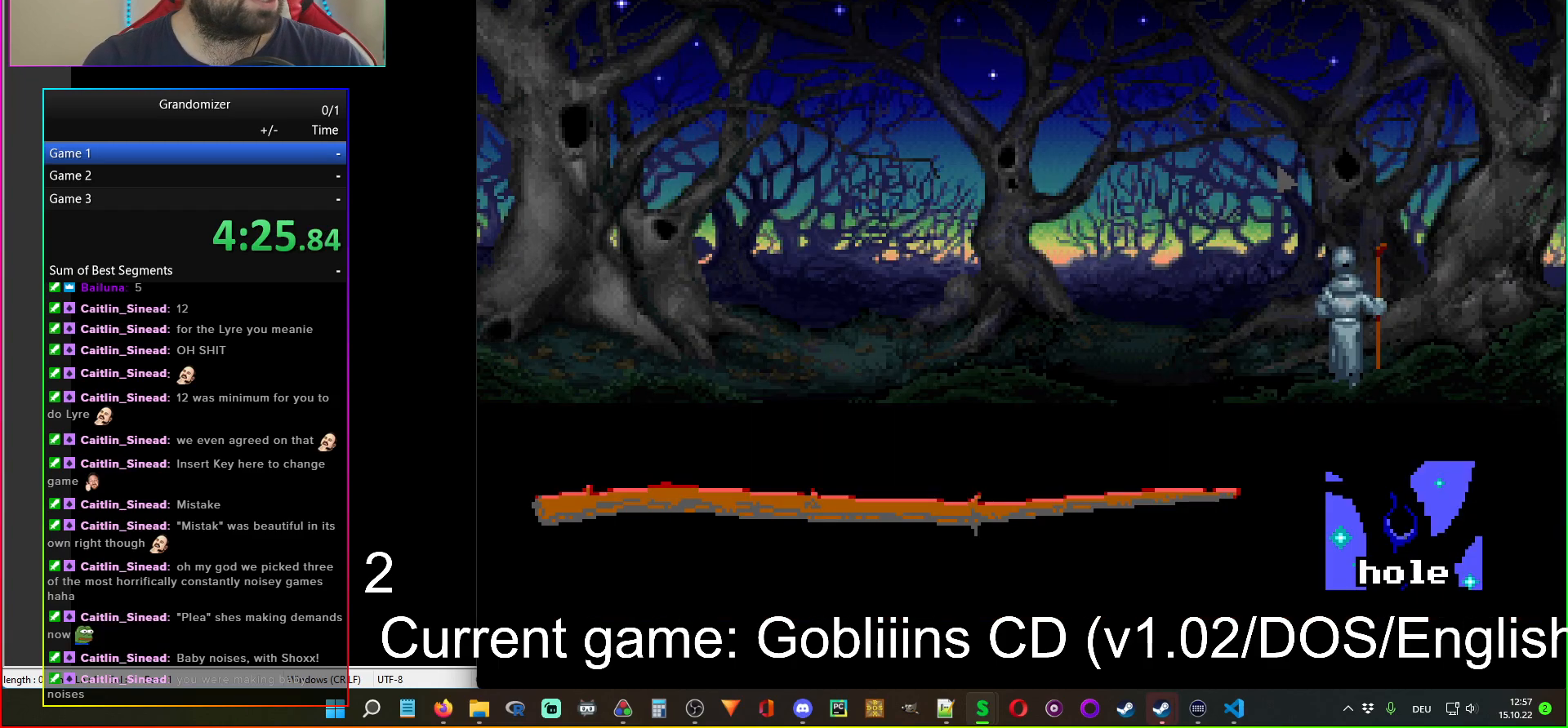
{"keys": [], "mouse": [], "events": []}
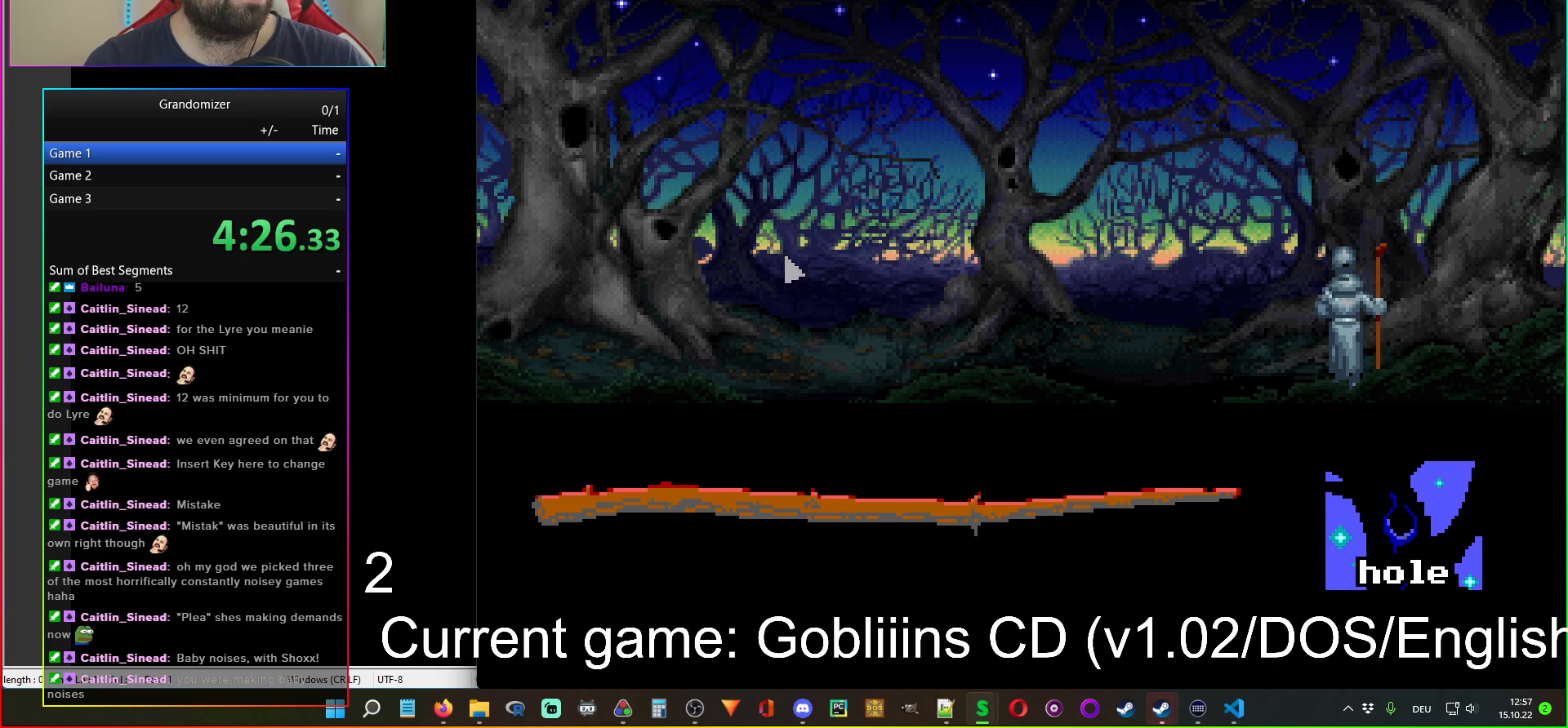
{"keys": [], "mouse": [], "events": [[400, "mouse_left", "down"], [467, "mouse_left", "up"]]}
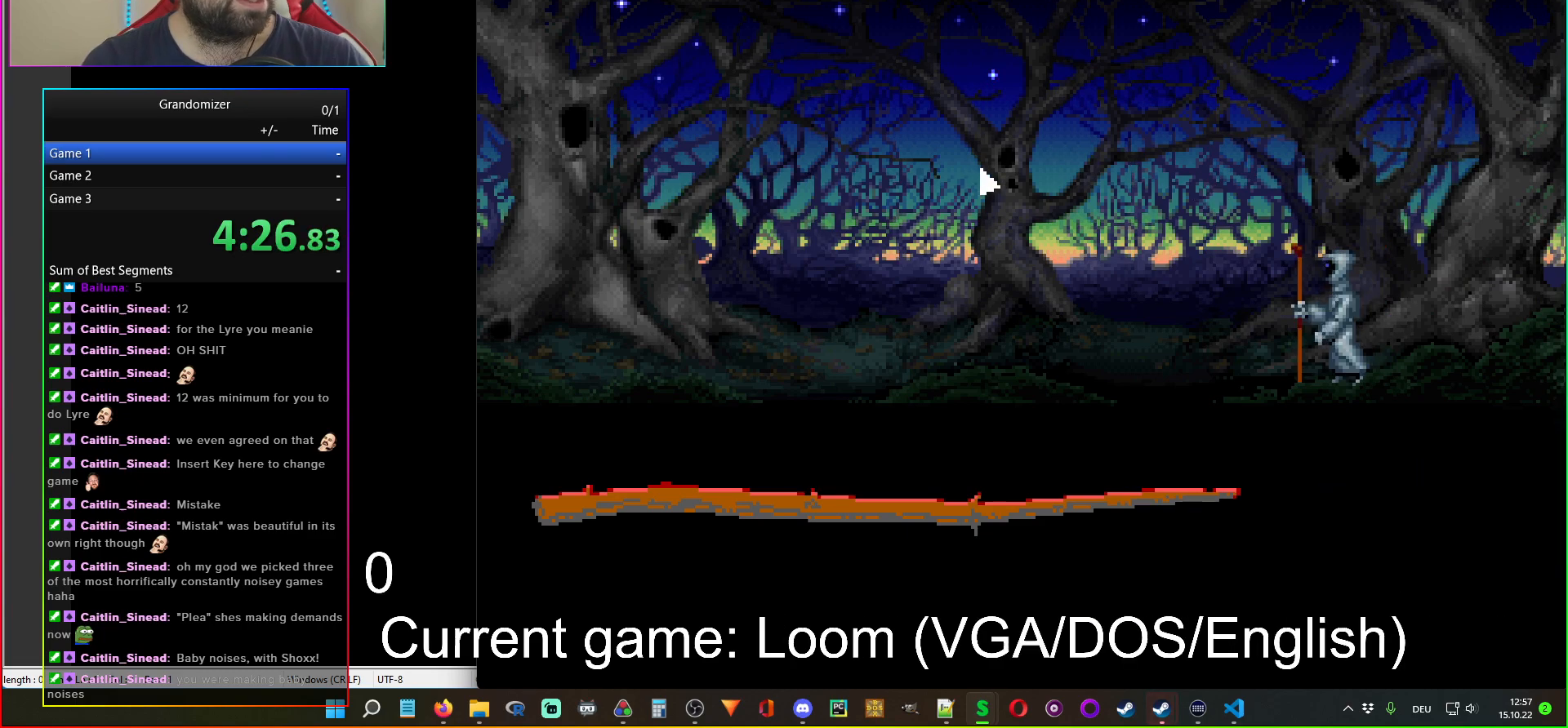
{"keys": [], "mouse": [], "events": [[100, "mouse_left", "down"], [167, "mouse_left", "up"], [233, "mouse_left", "down"], [317, "mouse_left", "up"]]}